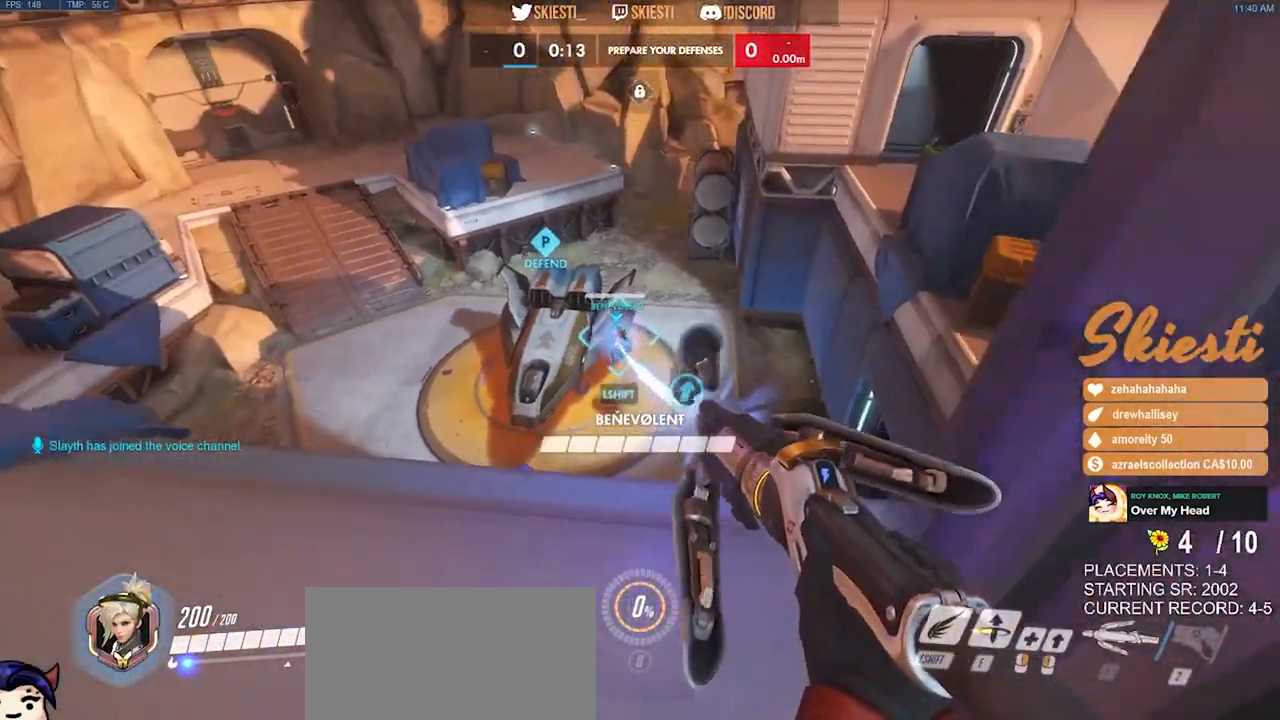
Gameplay with keyboard and mouse; each line is a JSON object with the keys and mouse buttons held at the frame after it. "events" lists presses ("down") and releases ("up") of "a", "ctrl", "d", "e", "q", "s", "shift", "space", "w", "mouse_left", "mouse_wheel", "mouse_right", "mouse_mb4" and "mouse_mb5" between this image and that frame as [ms after this image, input, new state], when the widget could be followed in between. "mouse_left", "mouse_wheel", "mouse_right", "mouse_mb4", "mouse_mb5" = the "left", "wheel", "right", "mb4", "mb5" buttons of the "mouse" list. No other keys are recorded. "wheel" means that the mouse wheel is clicked or scrolled. Mouse movement is not recorded.
{"keys": ["d"], "mouse": ["left"], "events": [[200, "s", "down"], [284, "a", "up"], [350, "d", "down"], [400, "s", "up"]]}
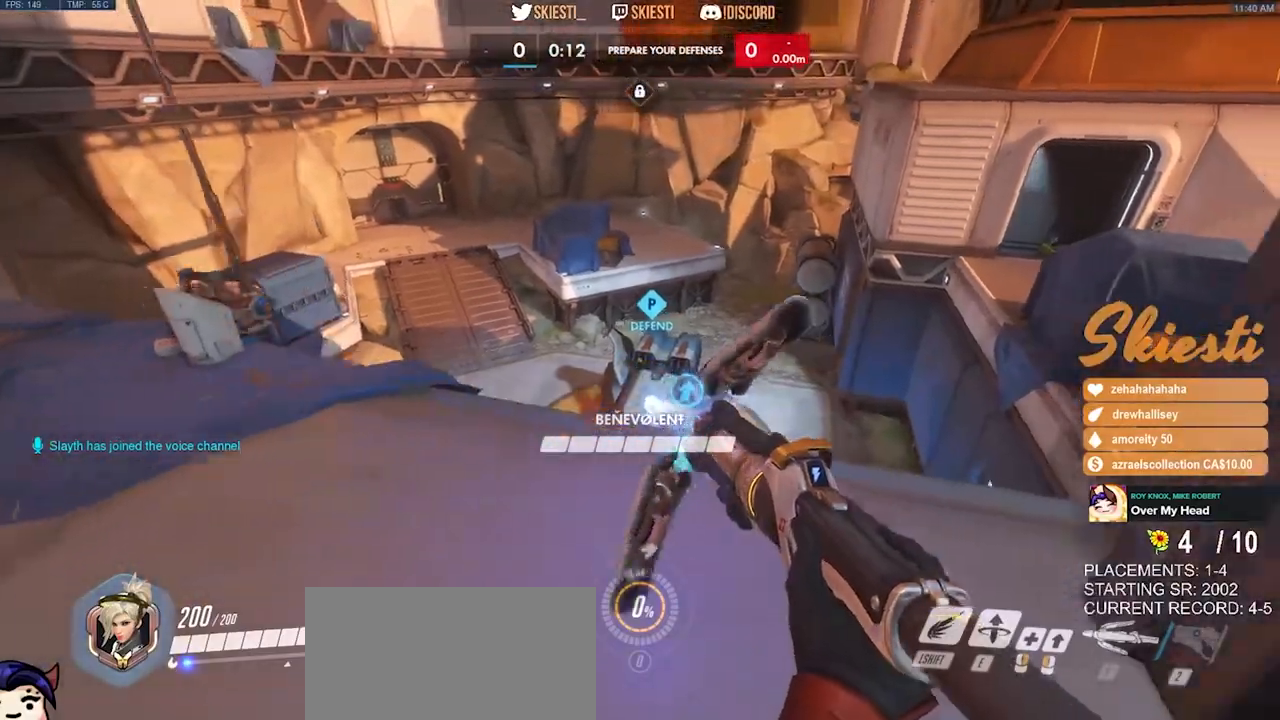
{"keys": ["a"], "mouse": ["left"], "events": [[100, "w", "down"], [167, "d", "up"], [200, "a", "down"], [234, "w", "up"]]}
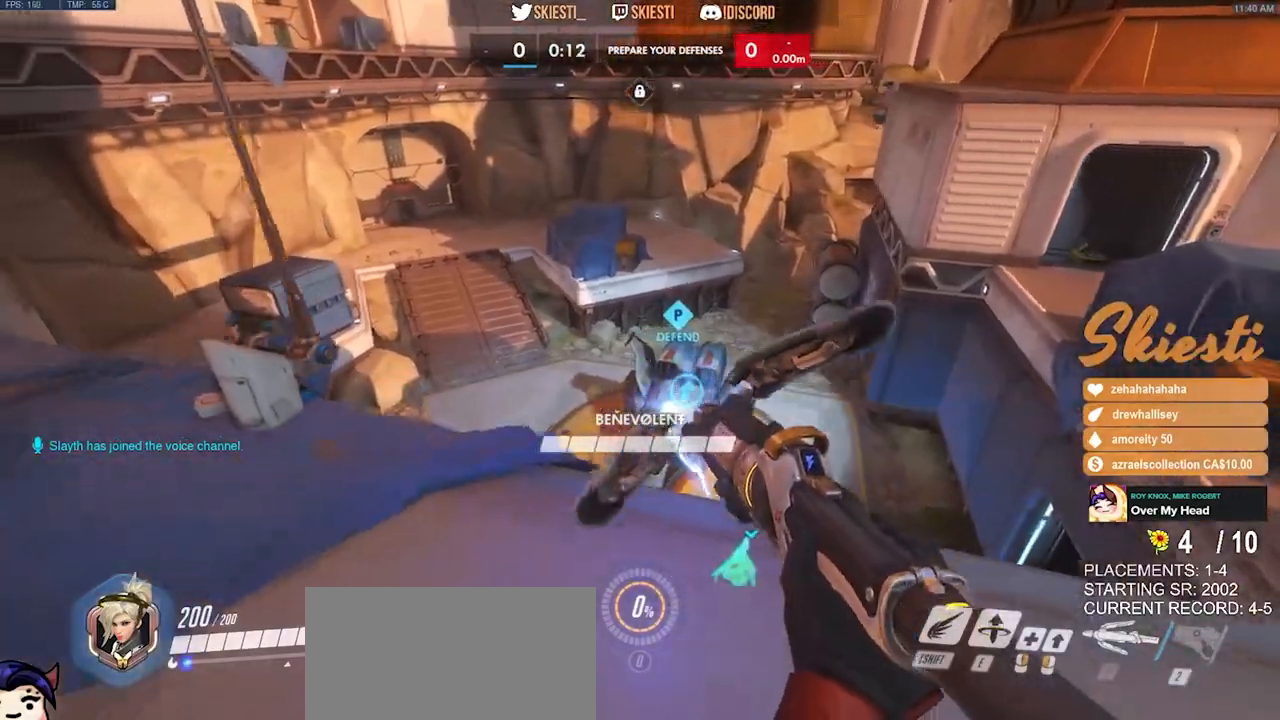
{"keys": ["d", "w"], "mouse": ["left"], "events": [[84, "s", "down"], [150, "a", "up"], [167, "d", "down"], [184, "s", "up"], [417, "w", "down"]]}
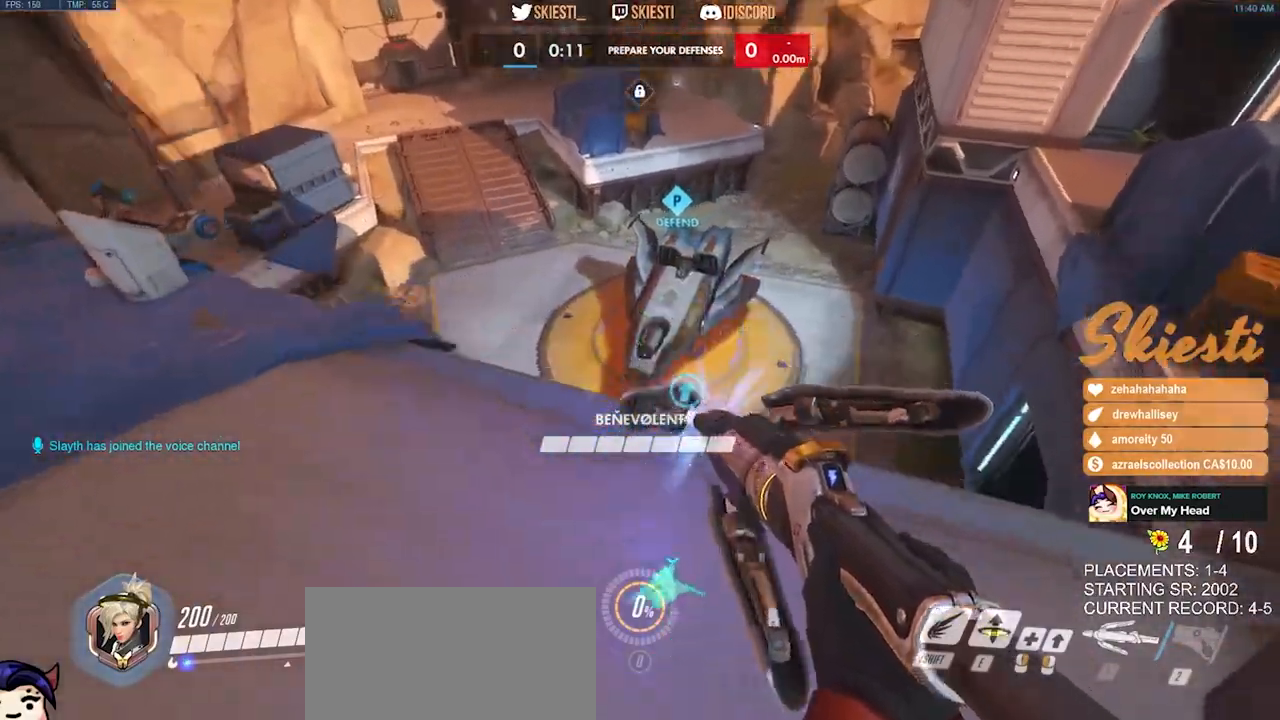
{"keys": ["a", "space", "w"], "mouse": ["left"], "events": [[17, "d", "up"], [84, "a", "down"], [284, "space", "down"]]}
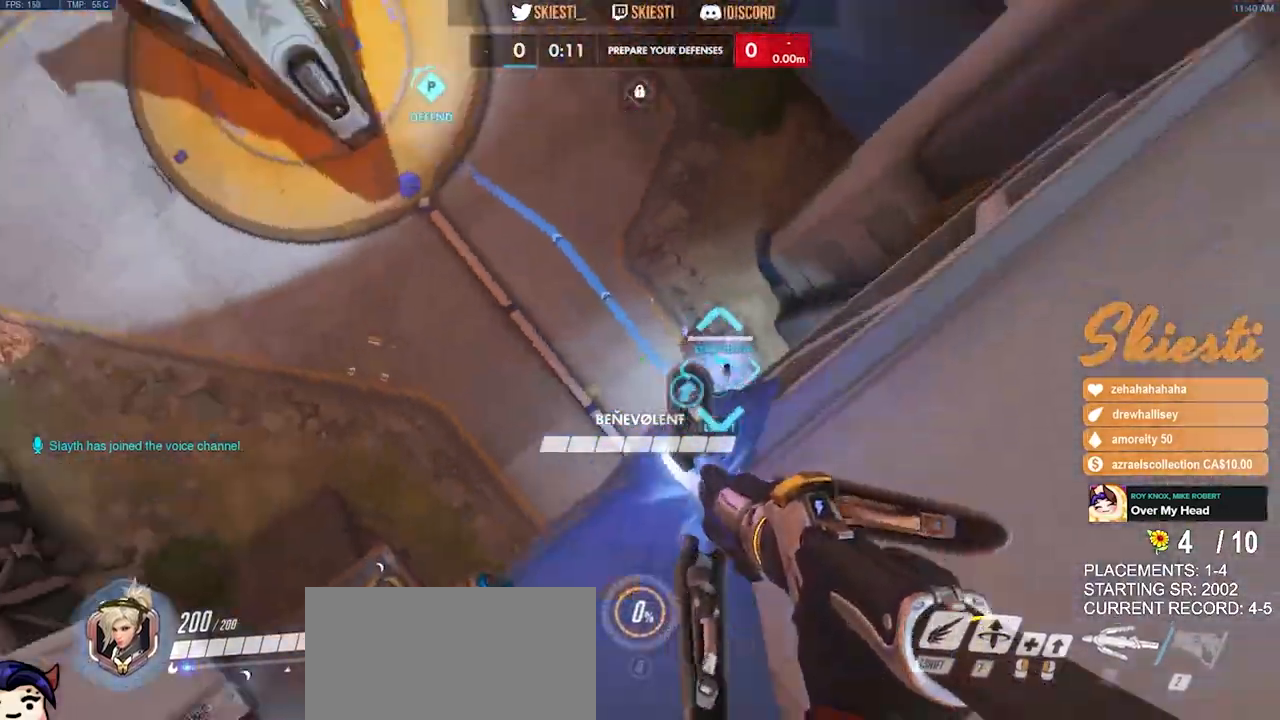
{"keys": ["a"], "mouse": ["left"], "events": [[17, "w", "up"], [150, "space", "up"]]}
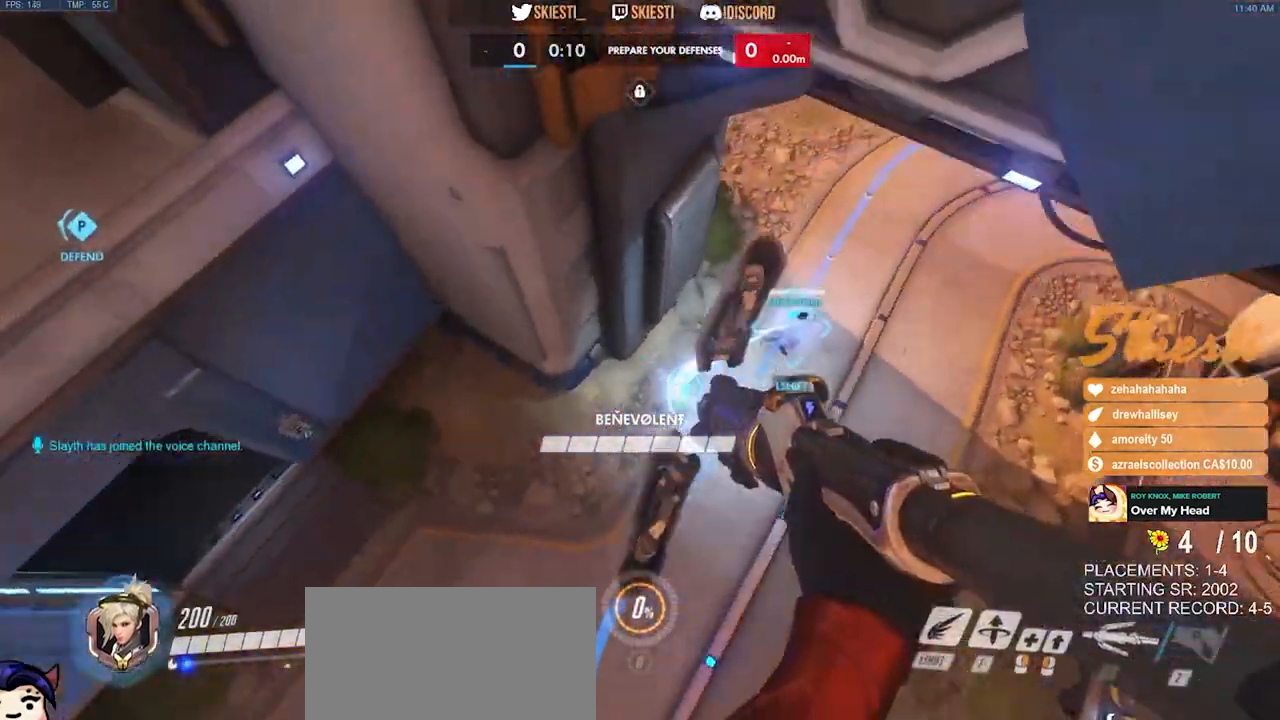
{"keys": ["w"], "mouse": ["left"], "events": [[17, "w", "down"], [184, "a", "up"]]}
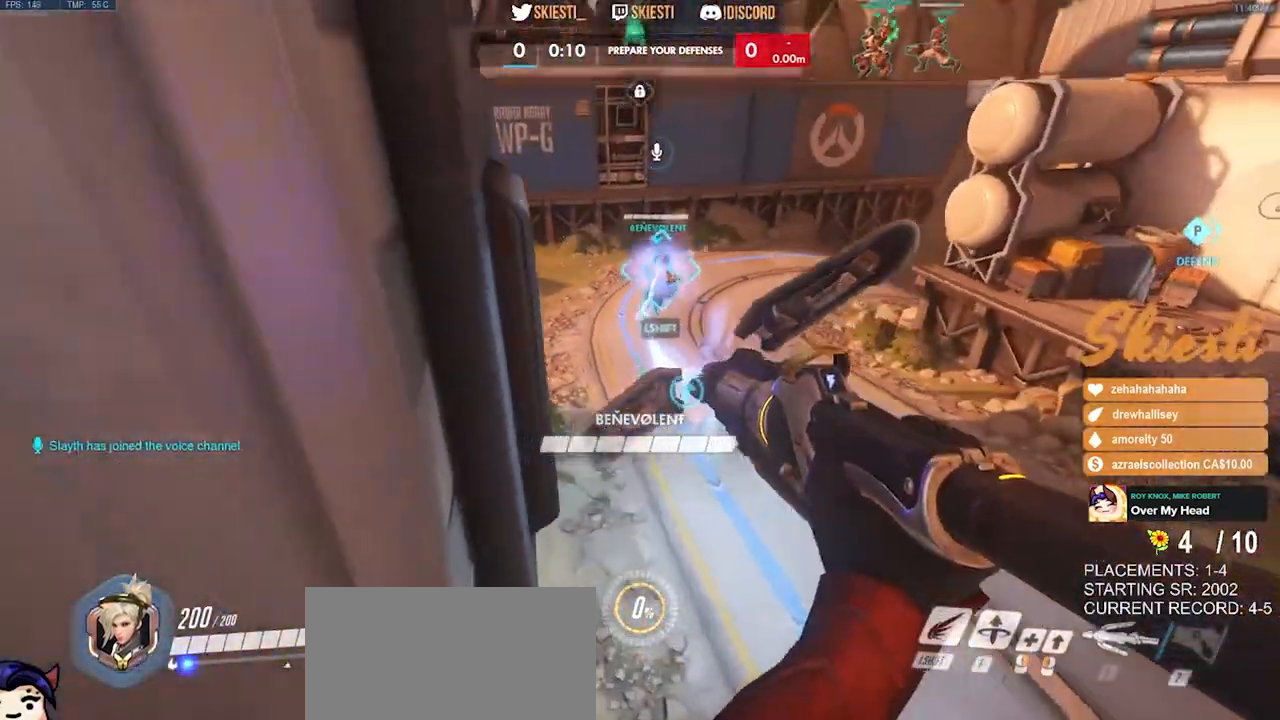
{"keys": ["a", "ctrl", "shift", "w"], "mouse": ["left"], "events": [[50, "ctrl", "down"], [67, "shift", "down"], [484, "a", "down"]]}
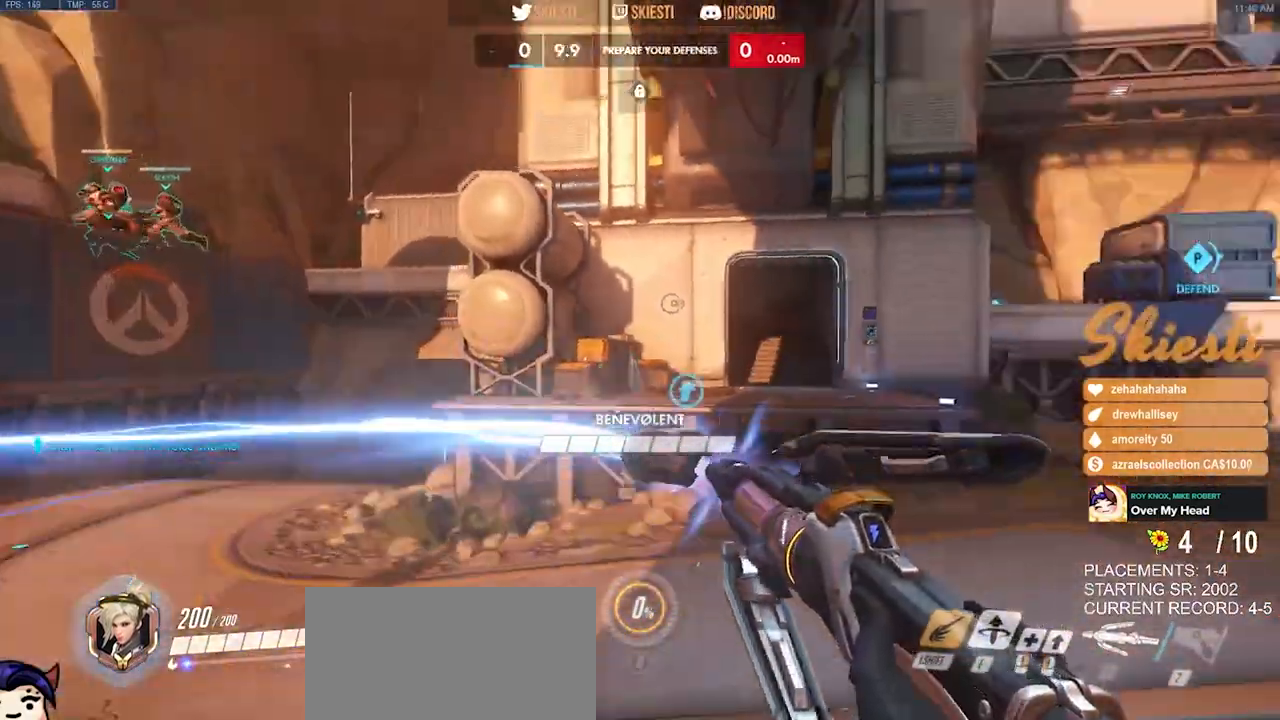
{"keys": ["a", "w"], "mouse": ["left"], "events": [[50, "space", "down"], [234, "shift", "up"], [250, "space", "up"], [267, "ctrl", "up"]]}
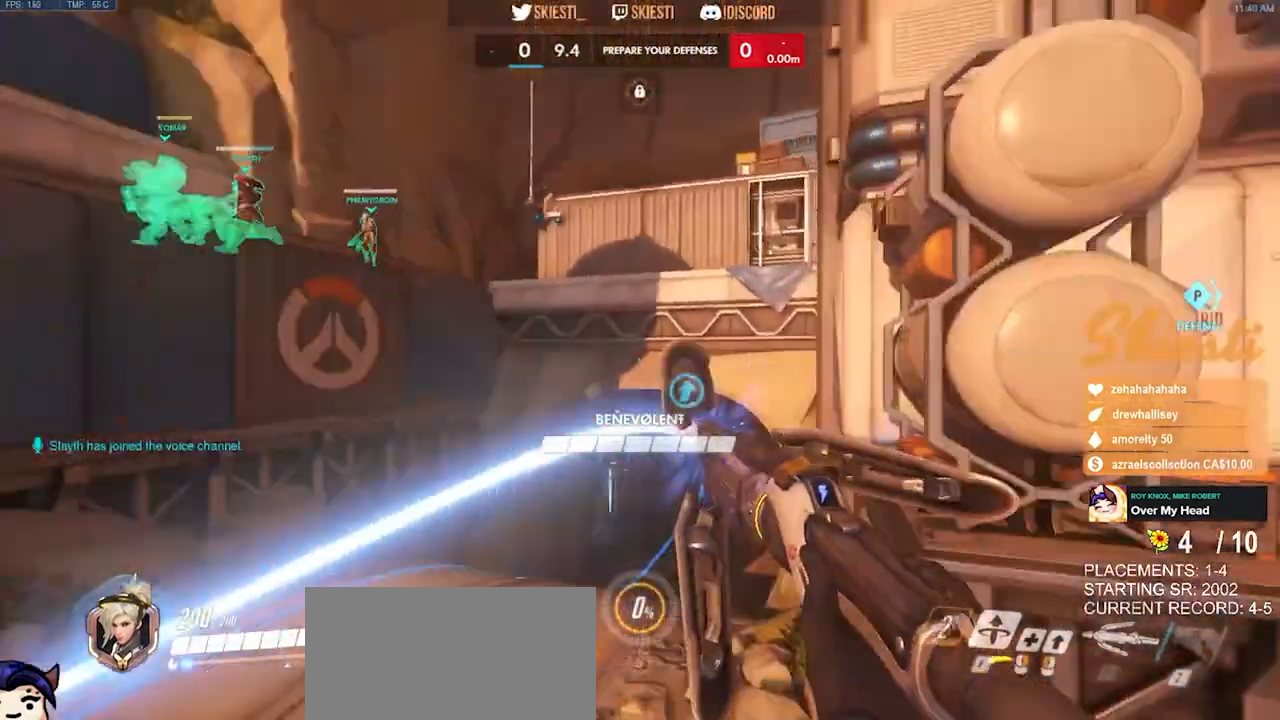
{"keys": ["d", "s"], "mouse": ["left"], "events": [[50, "a", "up"], [100, "d", "down"], [150, "w", "up"], [484, "s", "down"]]}
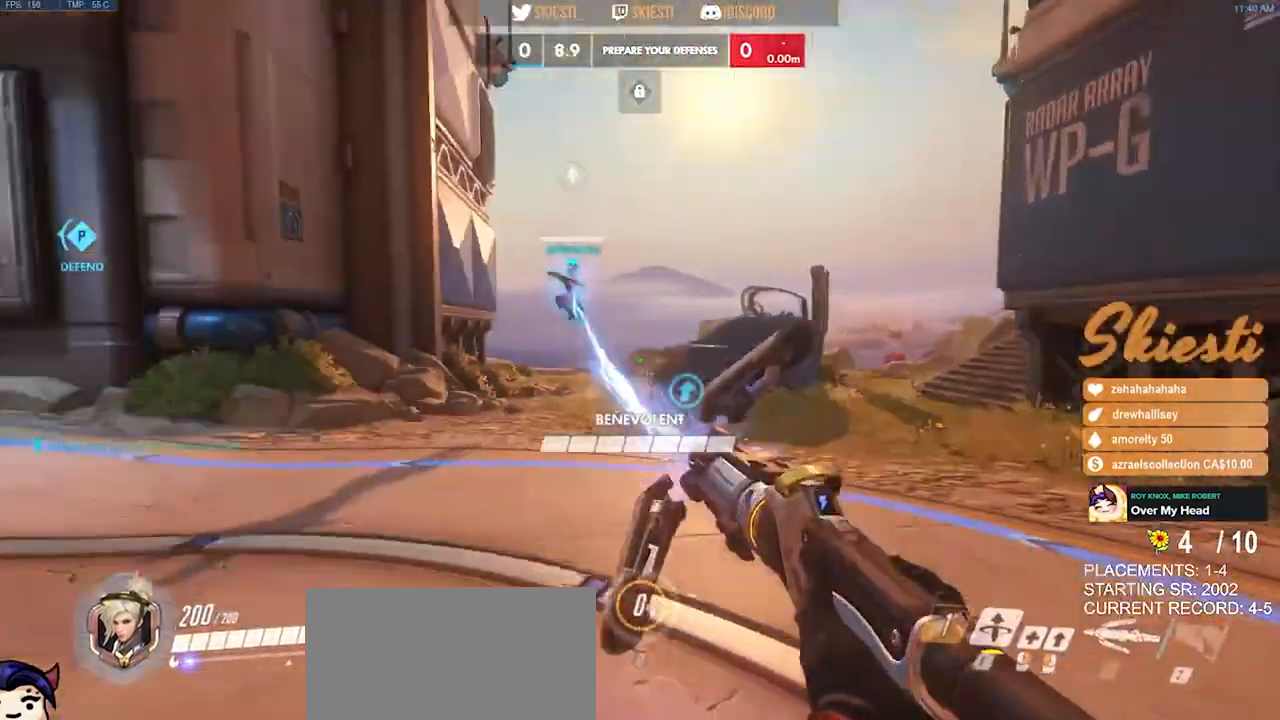
{"keys": ["a", "s"], "mouse": ["left"], "events": [[17, "space", "down"], [50, "a", "down"], [84, "d", "up"], [167, "space", "up"]]}
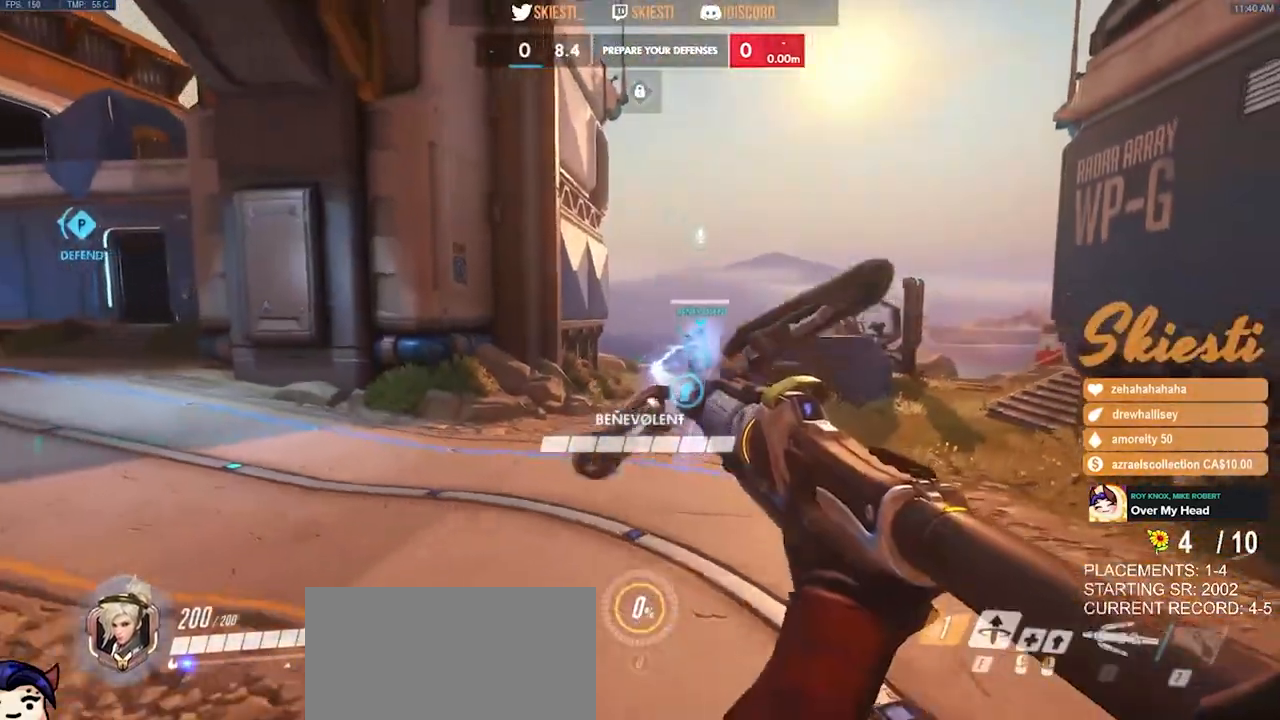
{"keys": ["a", "s", "shift"], "mouse": ["left"], "events": [[434, "shift", "down"]]}
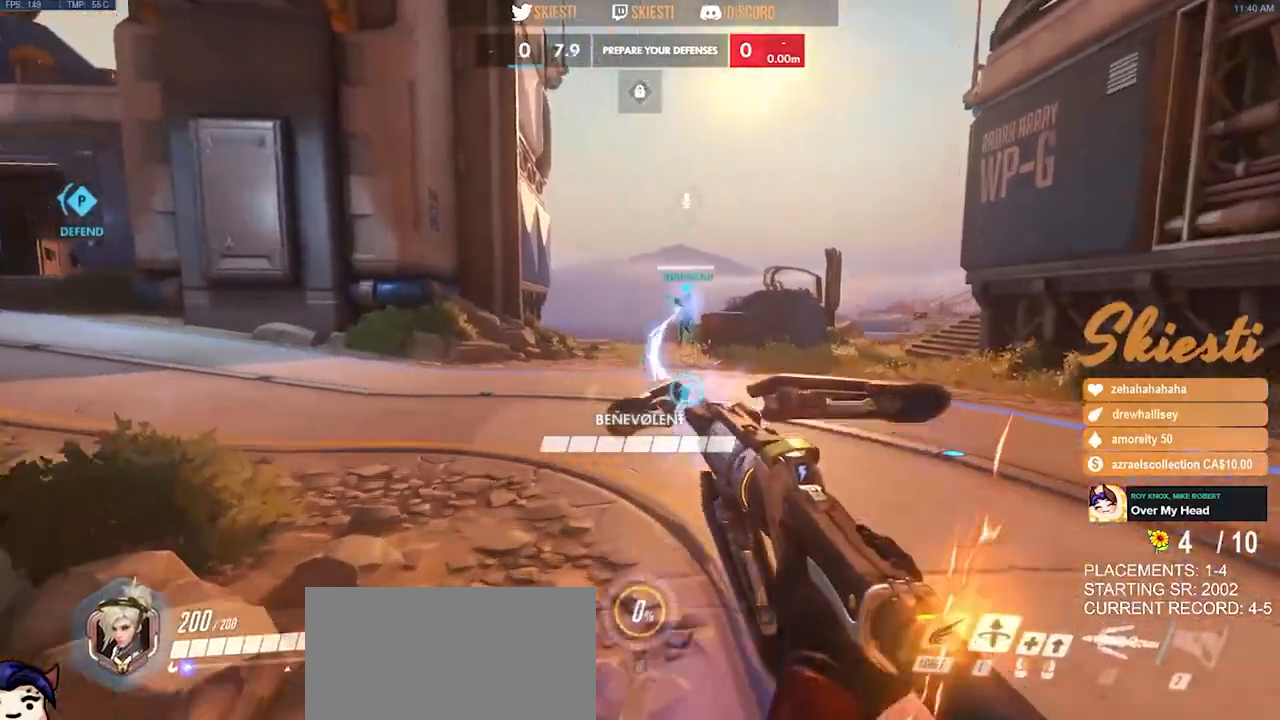
{"keys": ["a", "shift"], "mouse": ["left"], "events": [[67, "s", "up"]]}
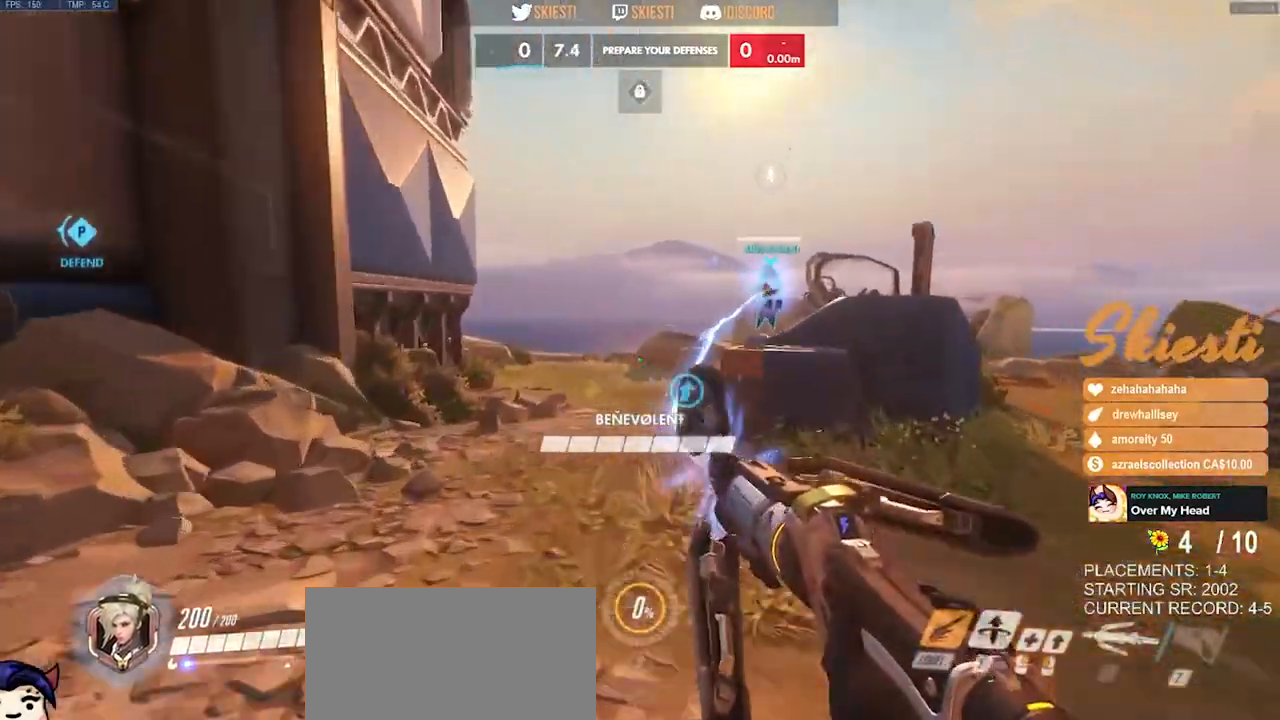
{"keys": ["a", "shift", "w"], "mouse": ["left"], "events": [[167, "space", "down"], [267, "w", "down"], [317, "space", "up"]]}
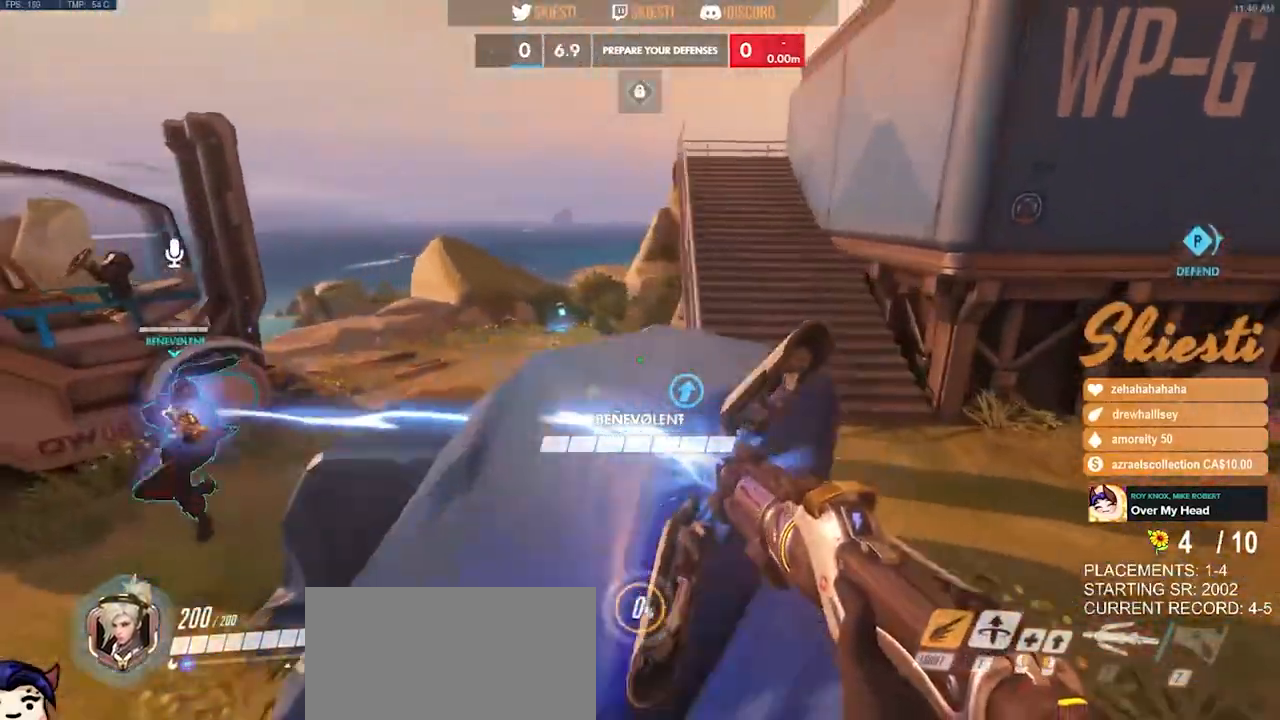
{"keys": ["a", "w"], "mouse": ["left"], "events": [[167, "shift", "up"]]}
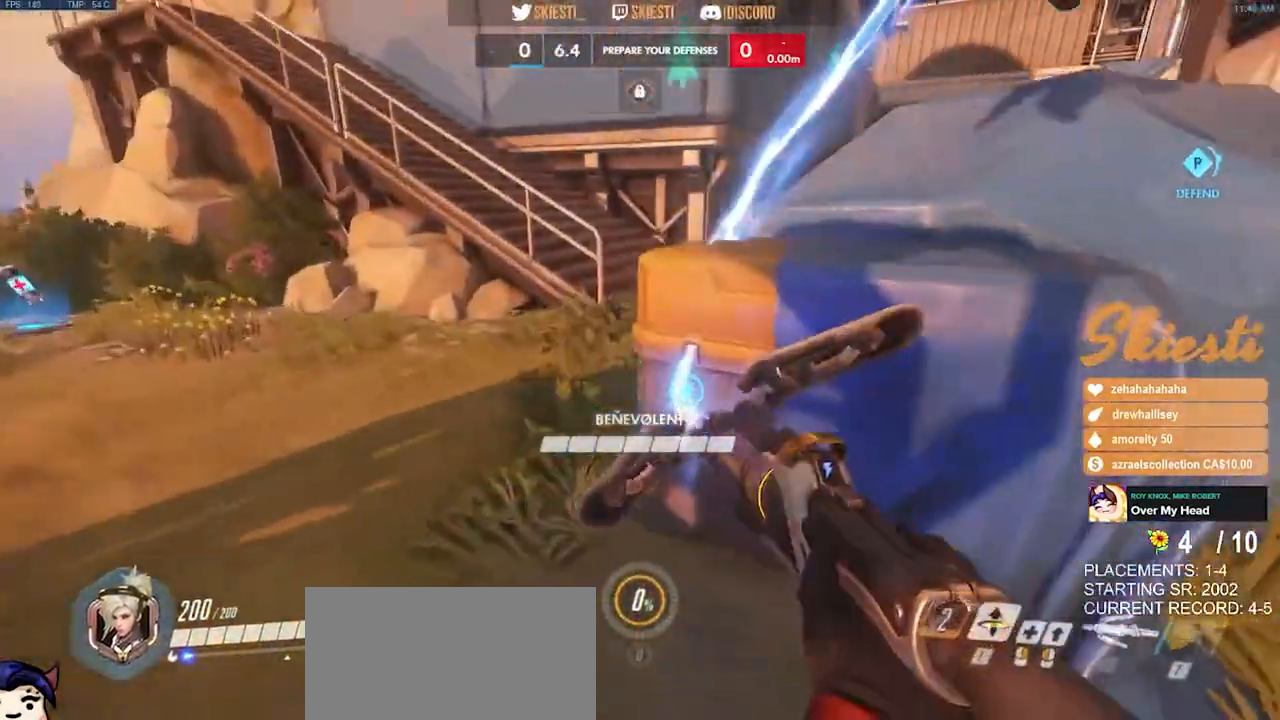
{"keys": ["a"], "mouse": ["left"], "events": [[250, "space", "down"], [434, "w", "up"], [467, "space", "up"]]}
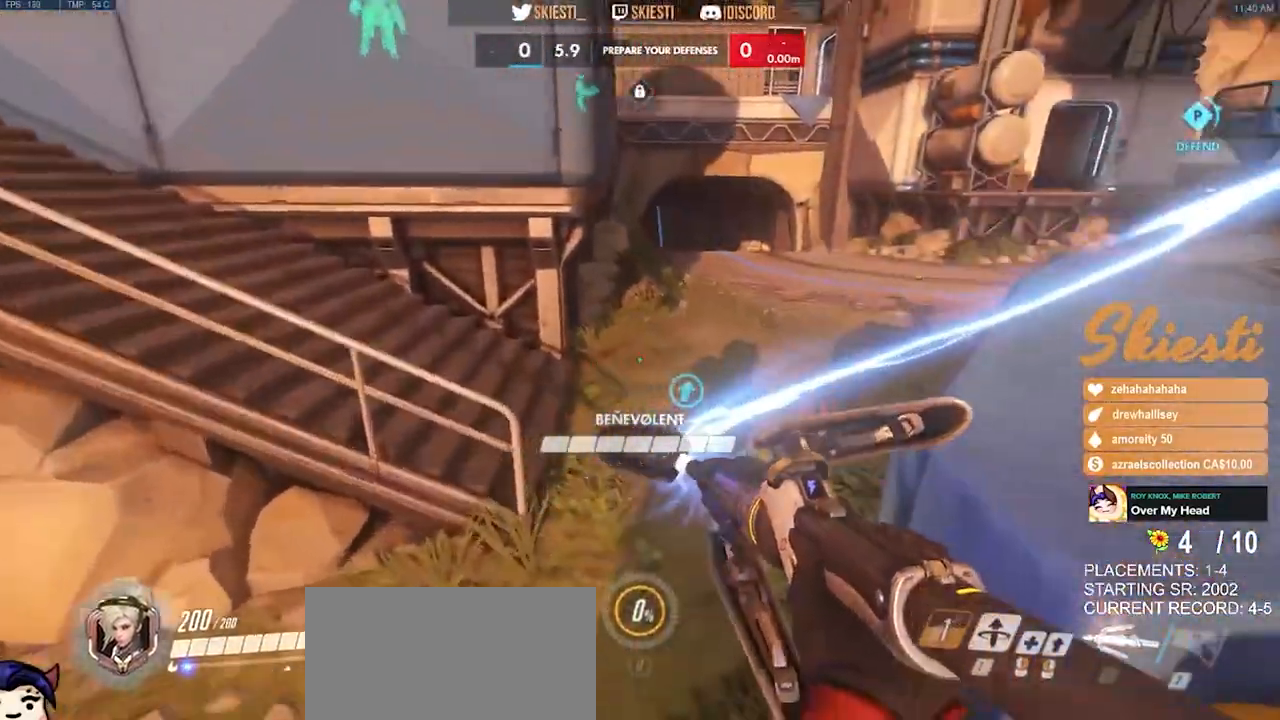
{"keys": ["a", "s"], "mouse": ["left"], "events": [[284, "s", "down"]]}
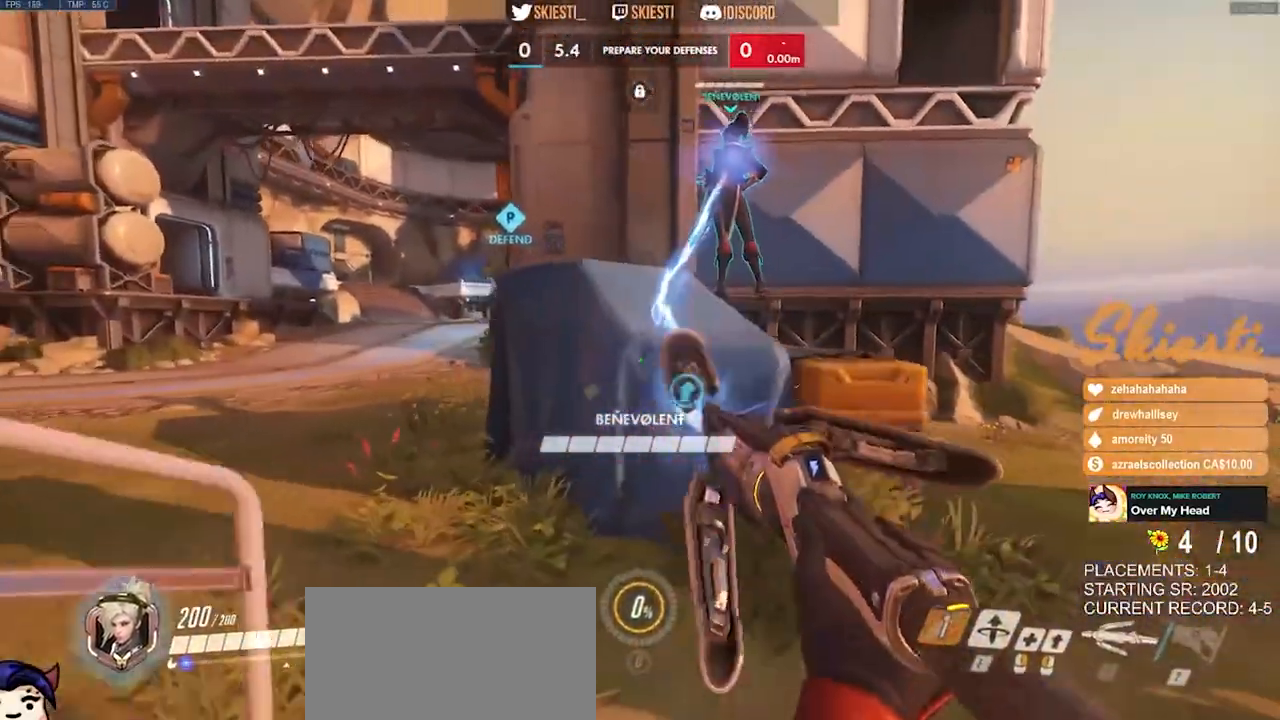
{"keys": ["a", "space"], "mouse": ["left"], "events": [[117, "s", "up"], [384, "space", "down"]]}
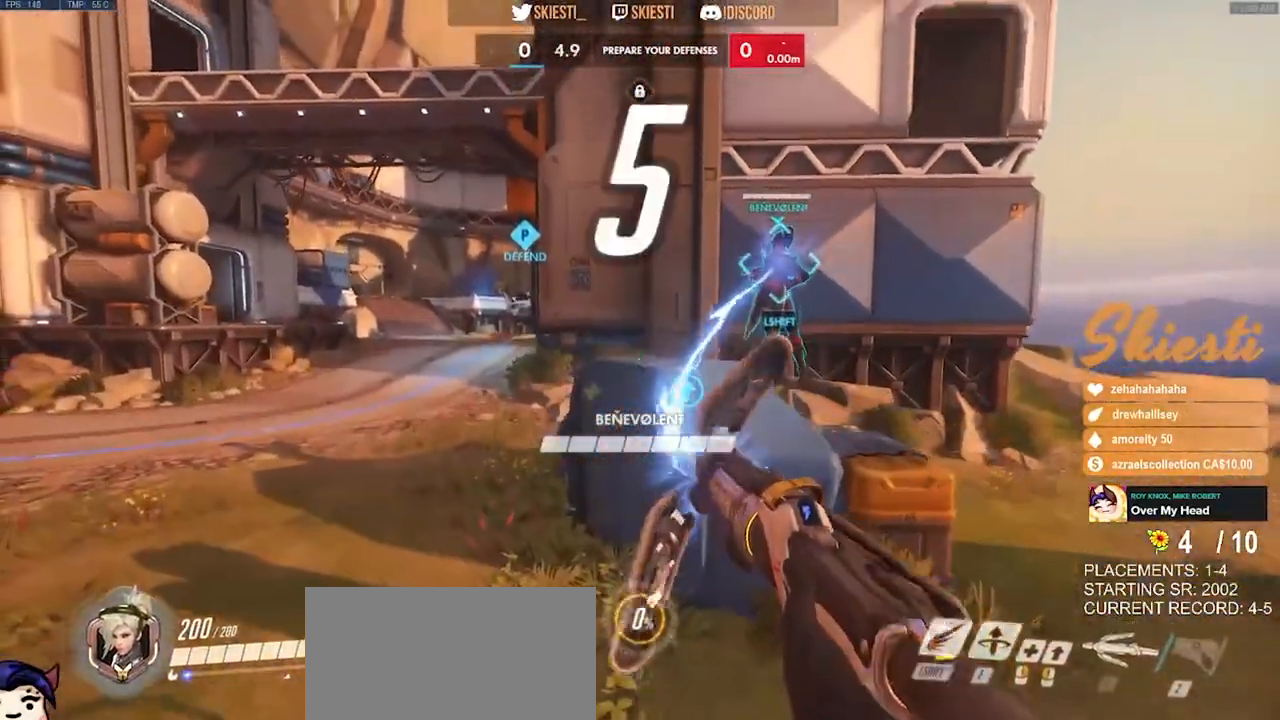
{"keys": ["s"], "mouse": ["left"], "events": [[17, "space", "up"], [467, "s", "down"], [500, "a", "up"]]}
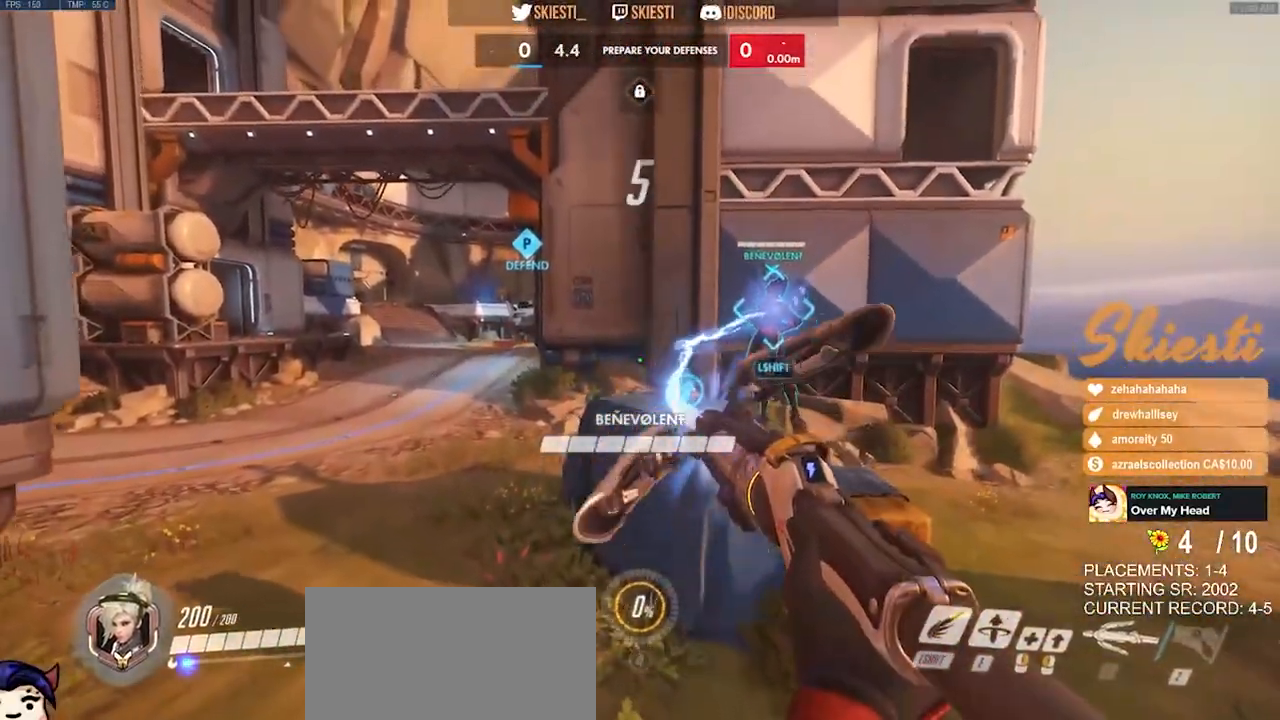
{"keys": ["d", "w"], "mouse": ["left"], "events": [[67, "d", "down"], [300, "s", "up"], [500, "w", "down"]]}
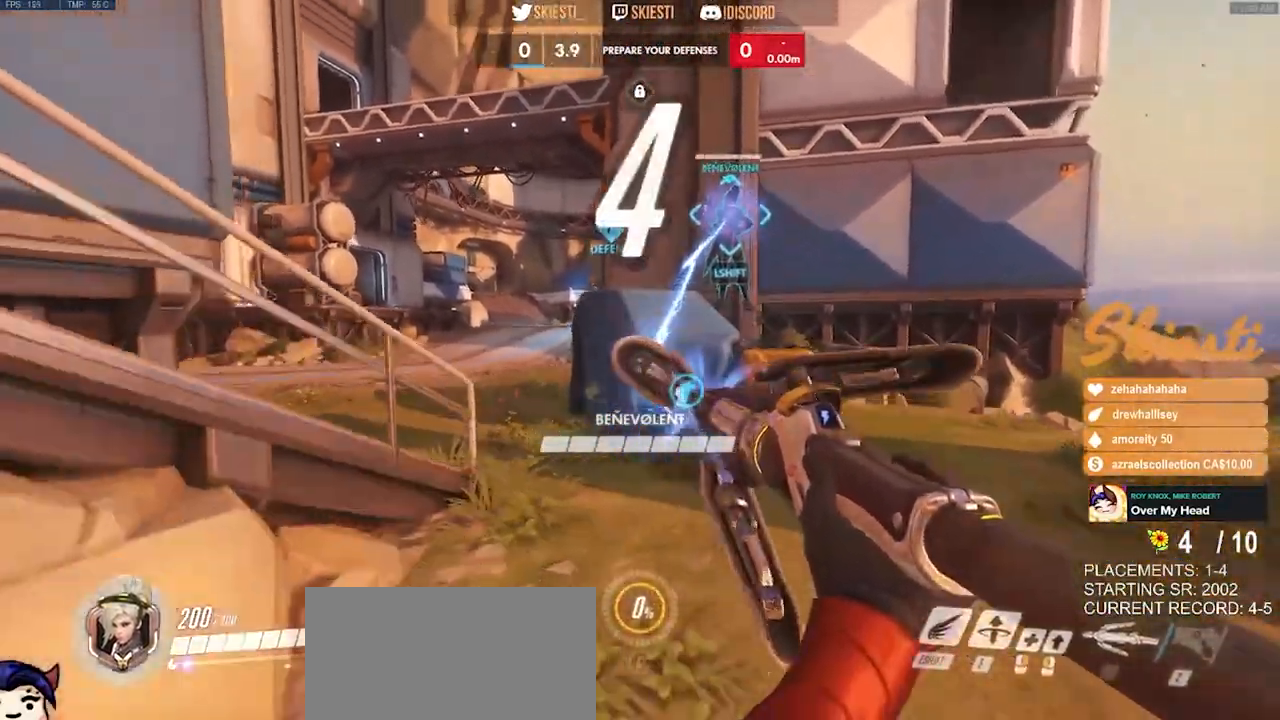
{"keys": ["ctrl", "d", "w"], "mouse": ["left"], "events": [[334, "ctrl", "down"]]}
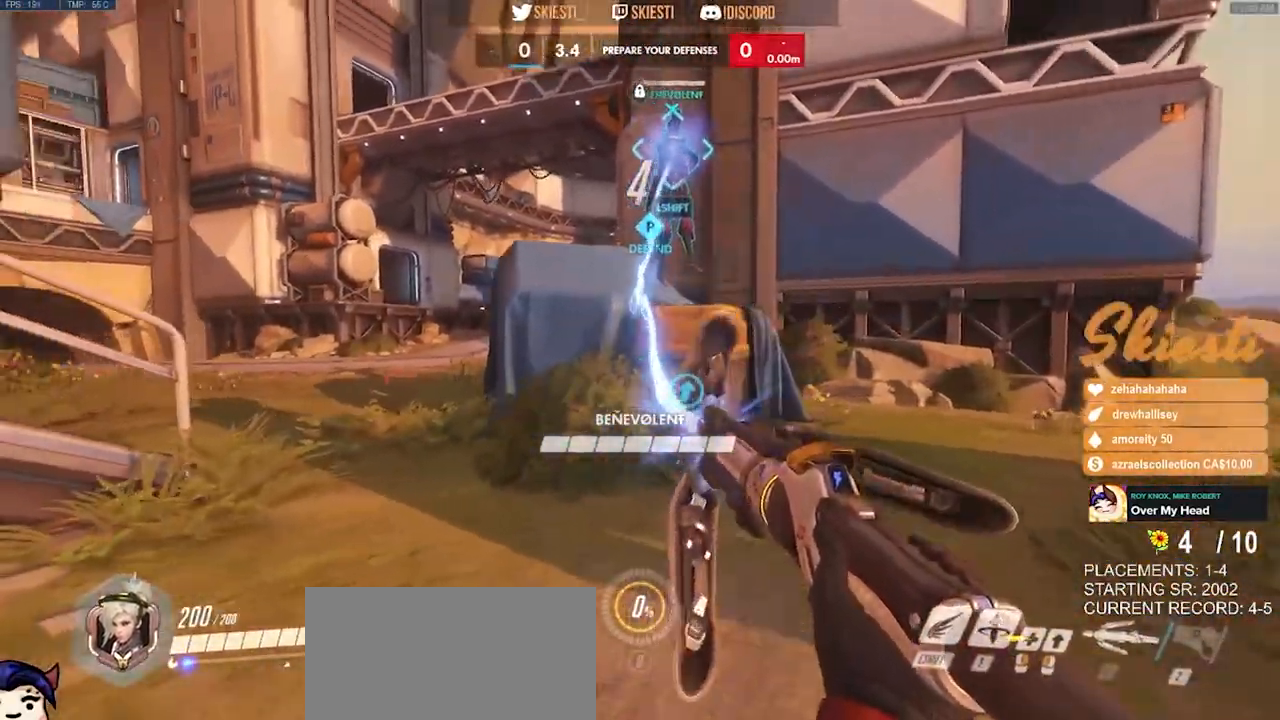
{"keys": ["a", "ctrl"], "mouse": ["left"], "events": [[267, "w", "up"], [417, "a", "down"], [434, "d", "up"]]}
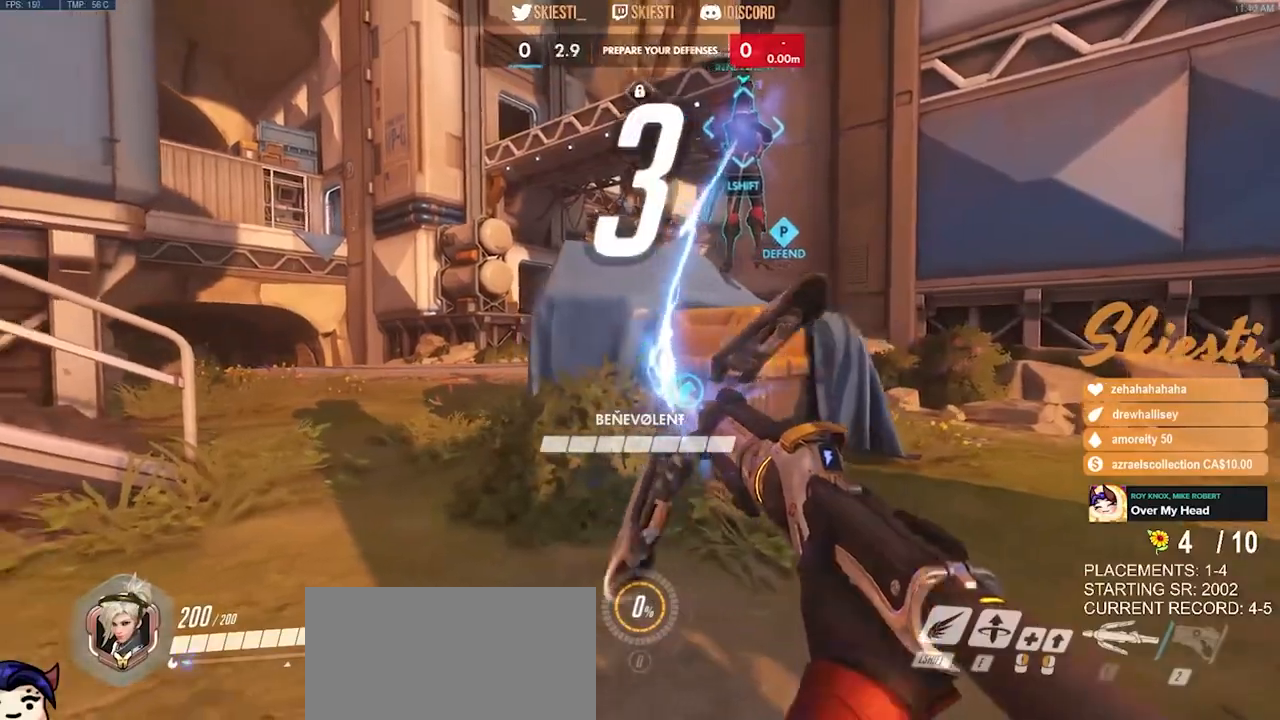
{"keys": ["a", "ctrl", "w"], "mouse": ["left"], "events": [[367, "w", "down"]]}
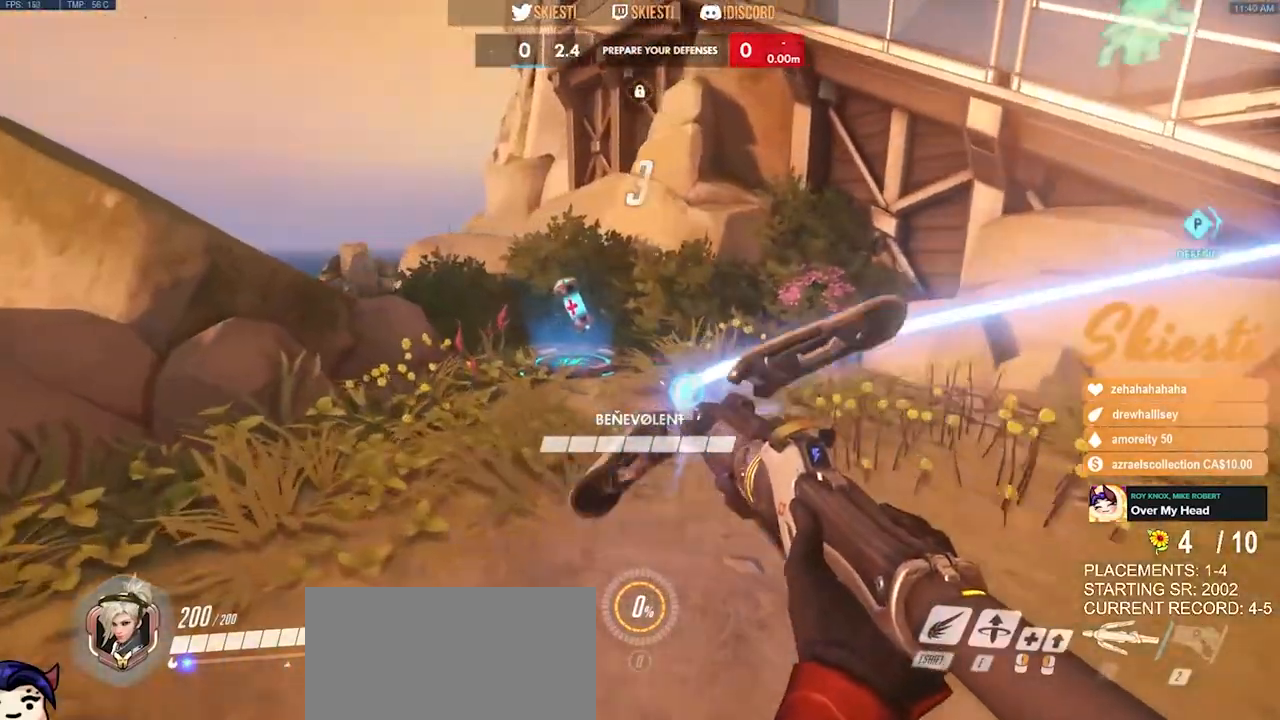
{"keys": ["a", "ctrl"], "mouse": ["left"], "events": [[284, "w", "up"]]}
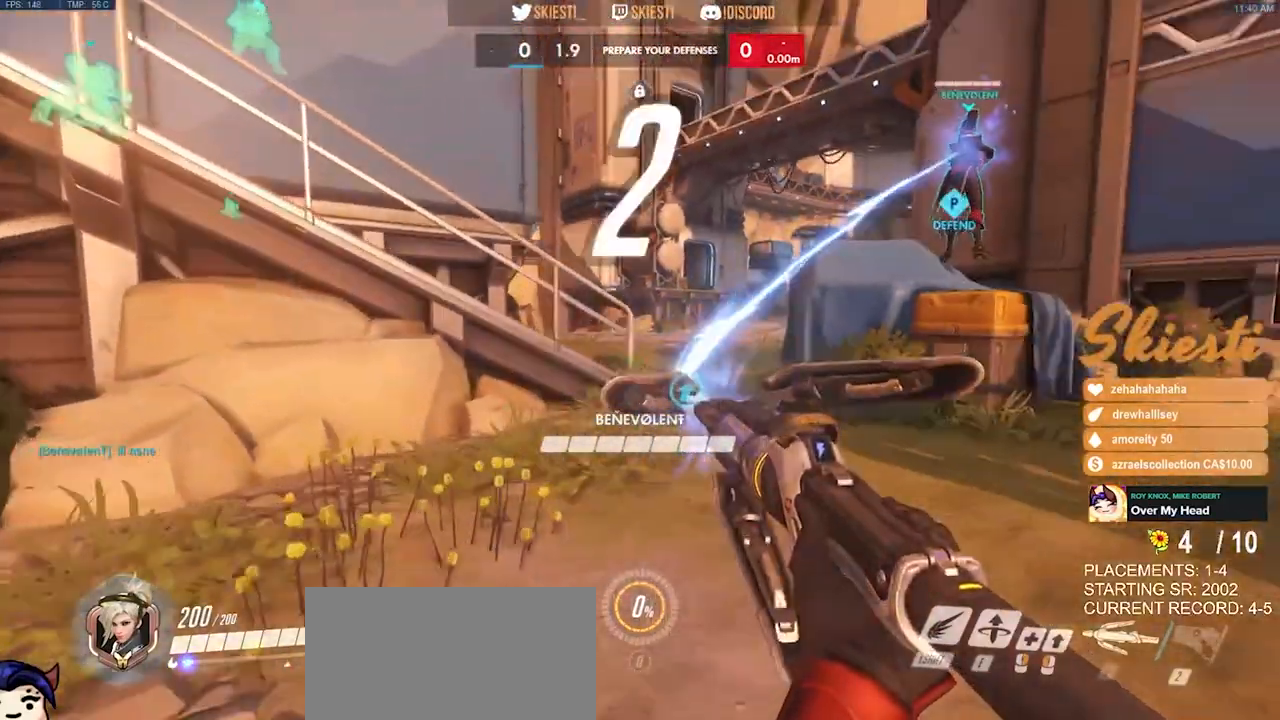
{"keys": ["a", "ctrl"], "mouse": ["left"], "events": [[117, "s", "down"], [300, "s", "up"]]}
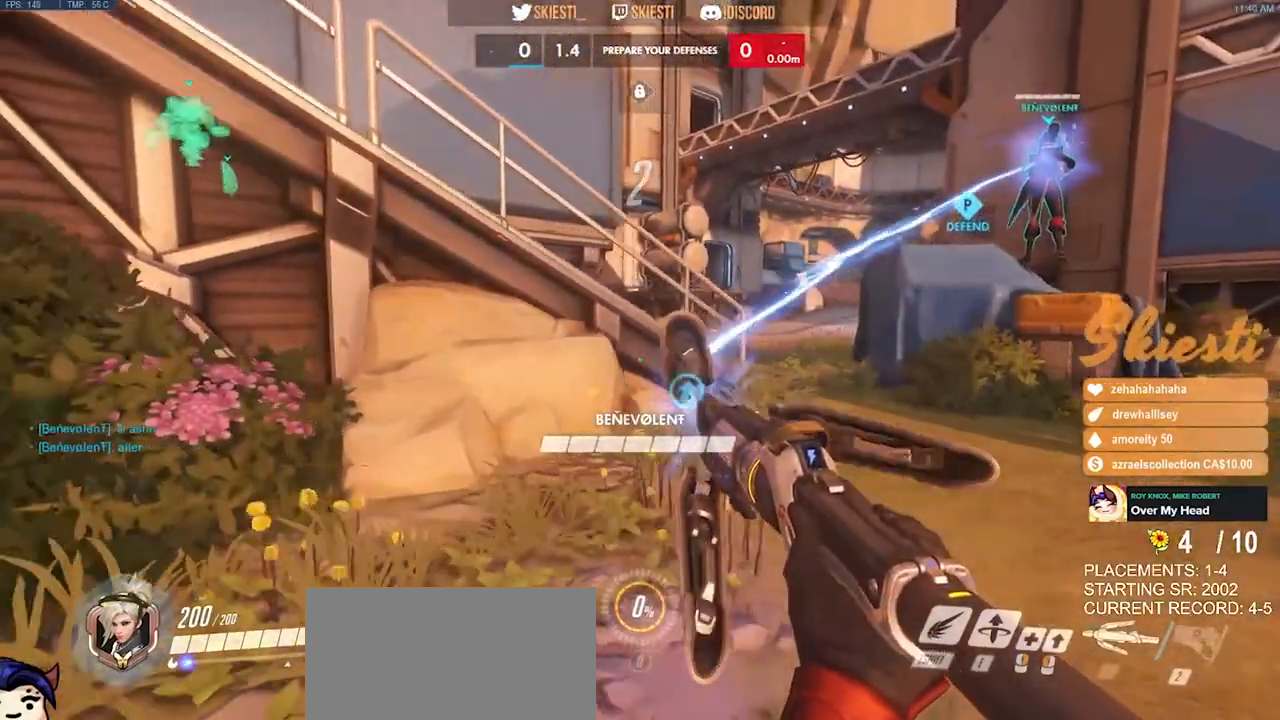
{"keys": ["ctrl", "d"], "mouse": ["left"], "events": [[400, "a", "up"], [417, "w", "down"], [434, "d", "down"], [434, "w", "up"]]}
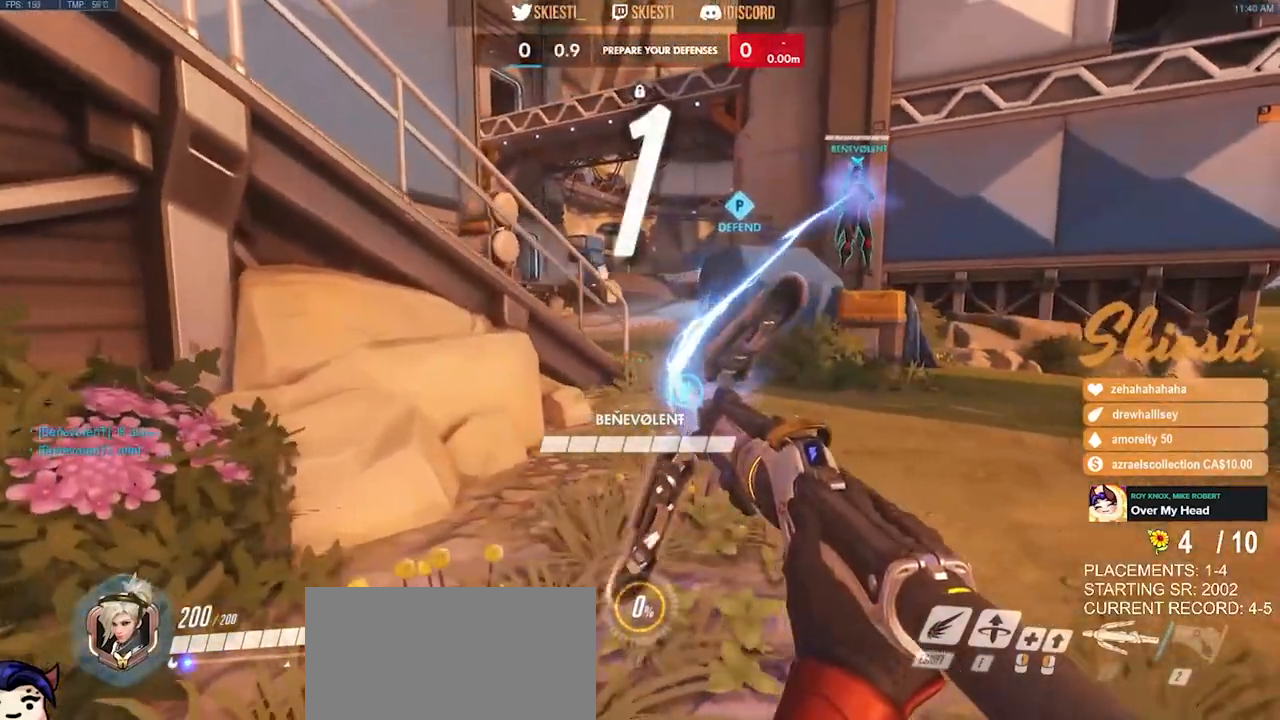
{"keys": ["ctrl", "d"], "mouse": ["left"], "events": []}
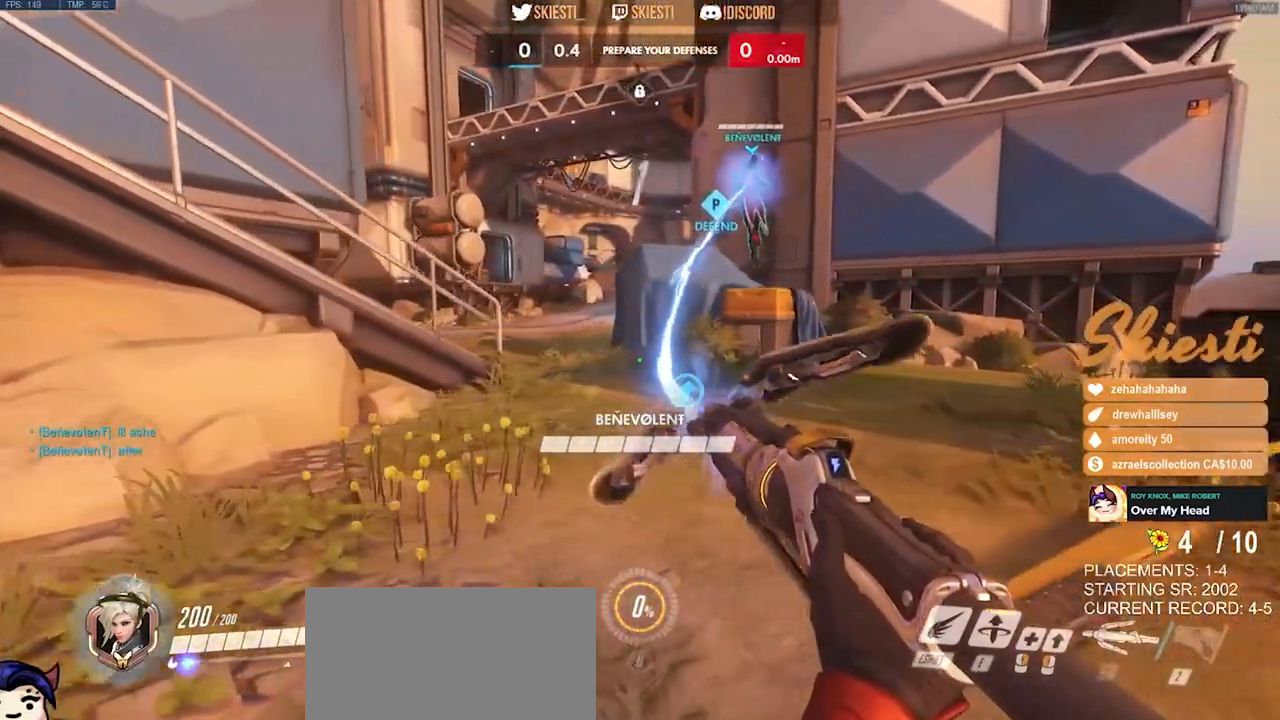
{"keys": ["ctrl", "d", "w"], "mouse": ["left"], "events": [[67, "w", "down"]]}
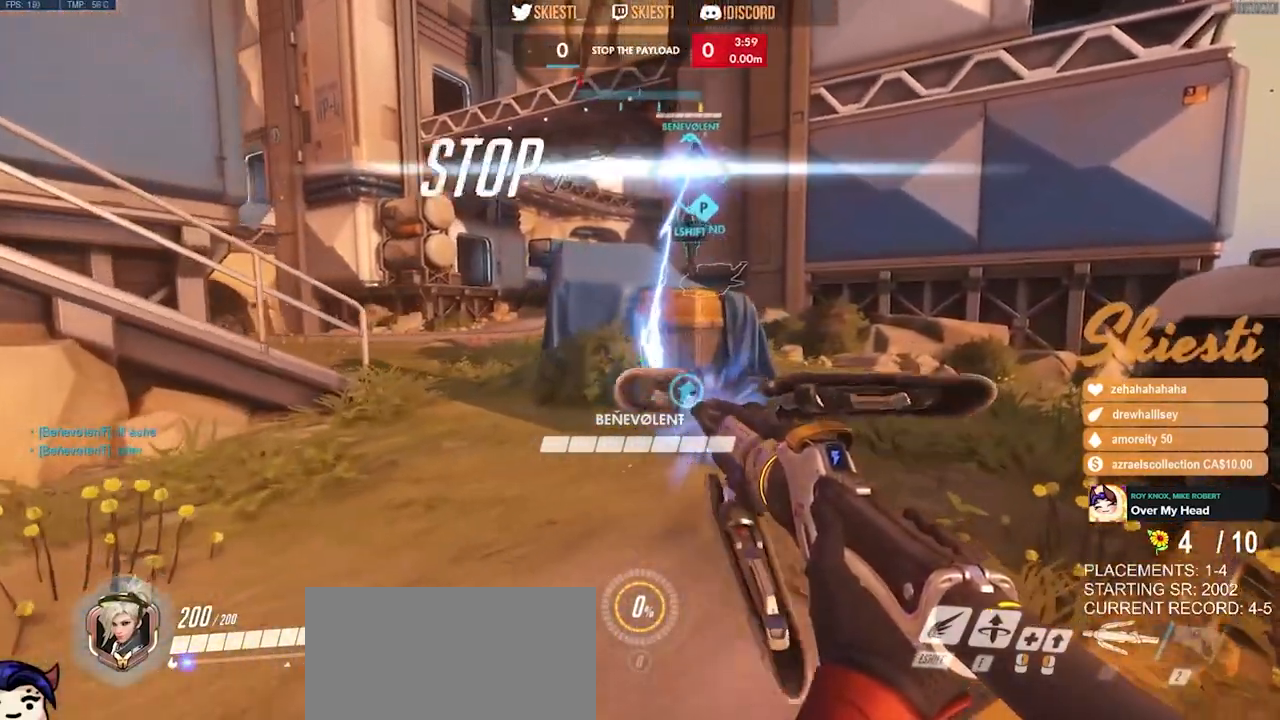
{"keys": ["ctrl", "d", "w"], "mouse": ["left", "mb4"], "events": [[450, "mouse_mb4", "down"]]}
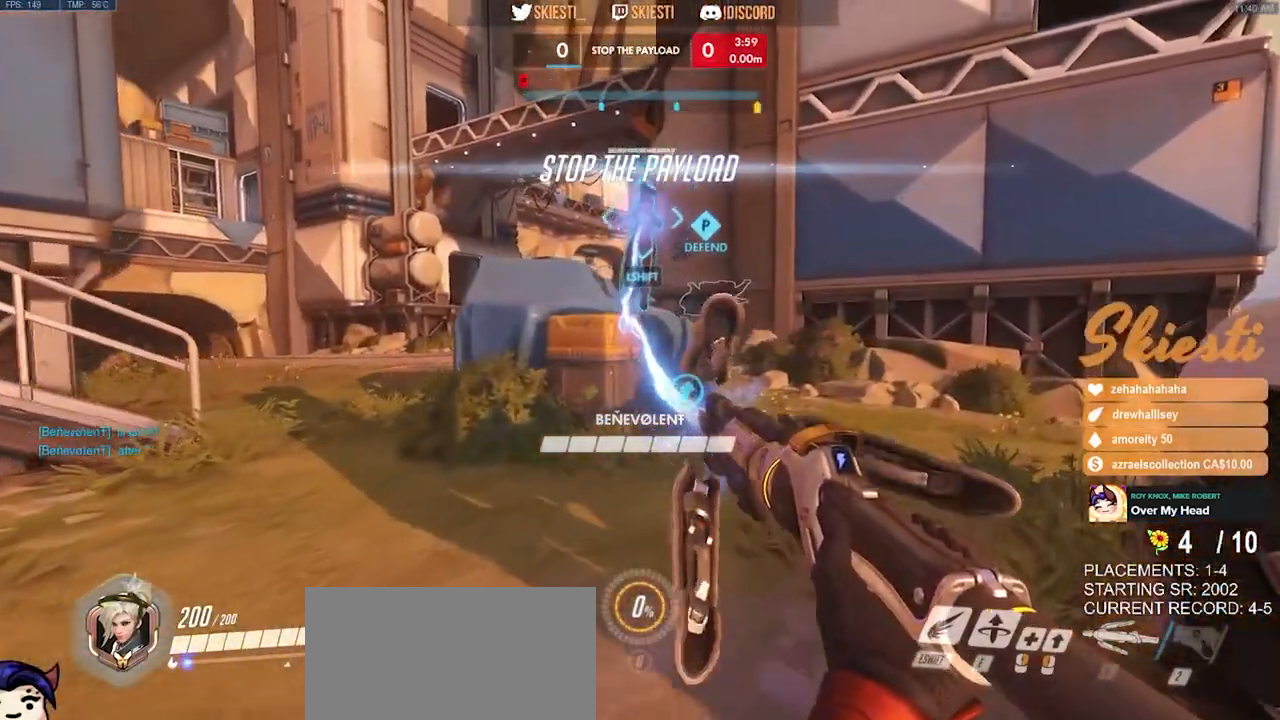
{"keys": ["ctrl", "d"], "mouse": ["left", "mb4"], "events": [[67, "d", "up"], [117, "a", "down"], [400, "w", "up"], [484, "a", "up"], [484, "d", "down"]]}